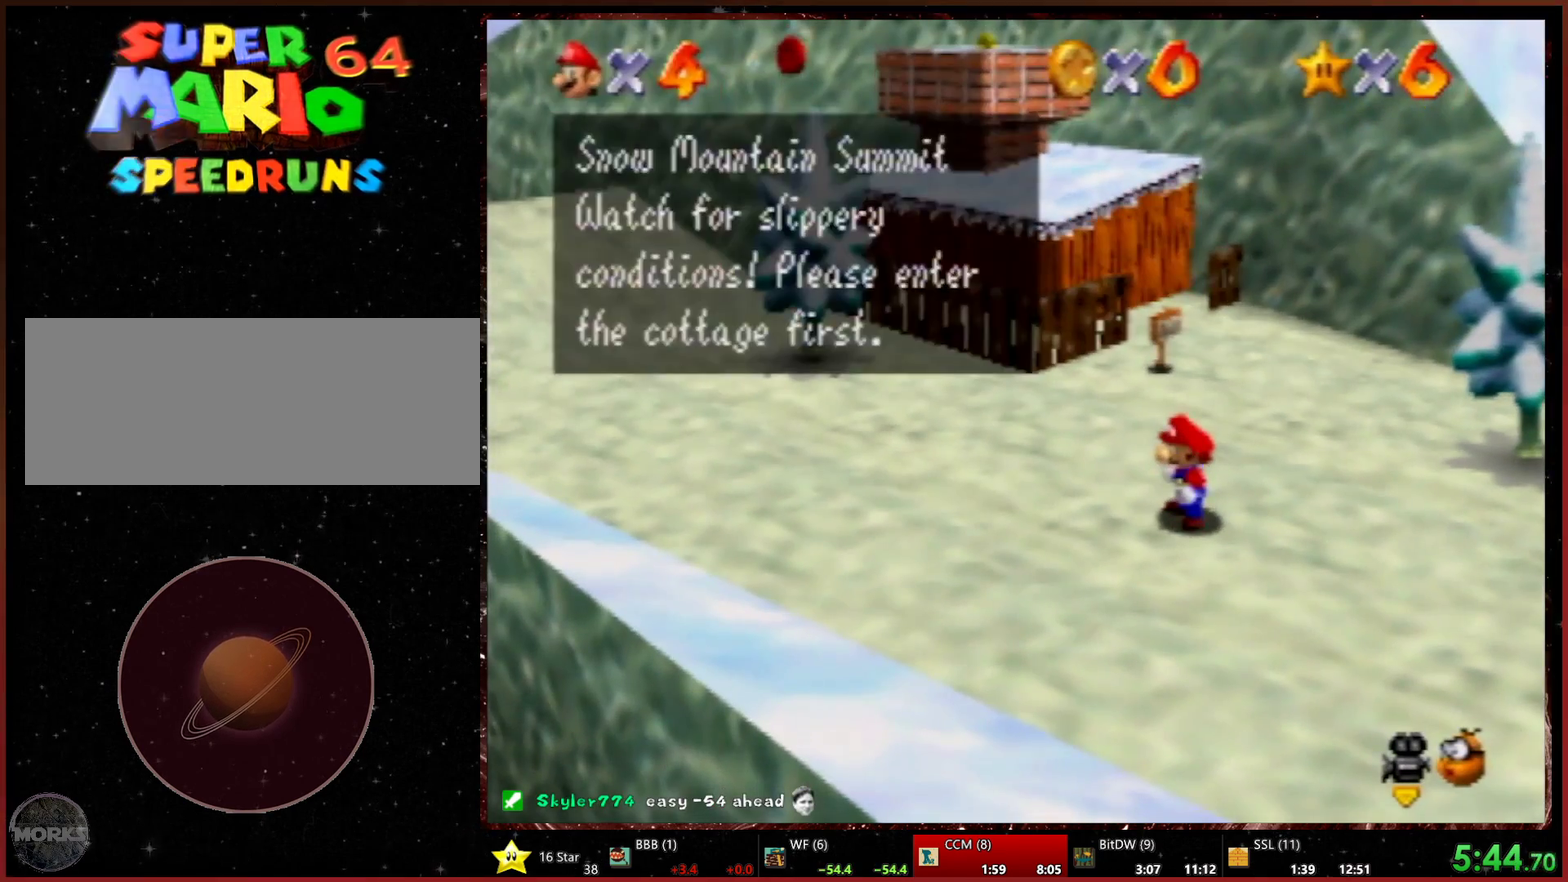
Gameplay with a controller (Xbox layout); each line is a JSON object with the inputs held at the frame after it. "events" lists button and stick changes between this image and that frame as [ms after this image, input, new state], when the widget could be followed in between. Not read: L3 R3.
{"buttons": [], "left_stick": "left", "events": [[133, "left_stick", "left"]]}
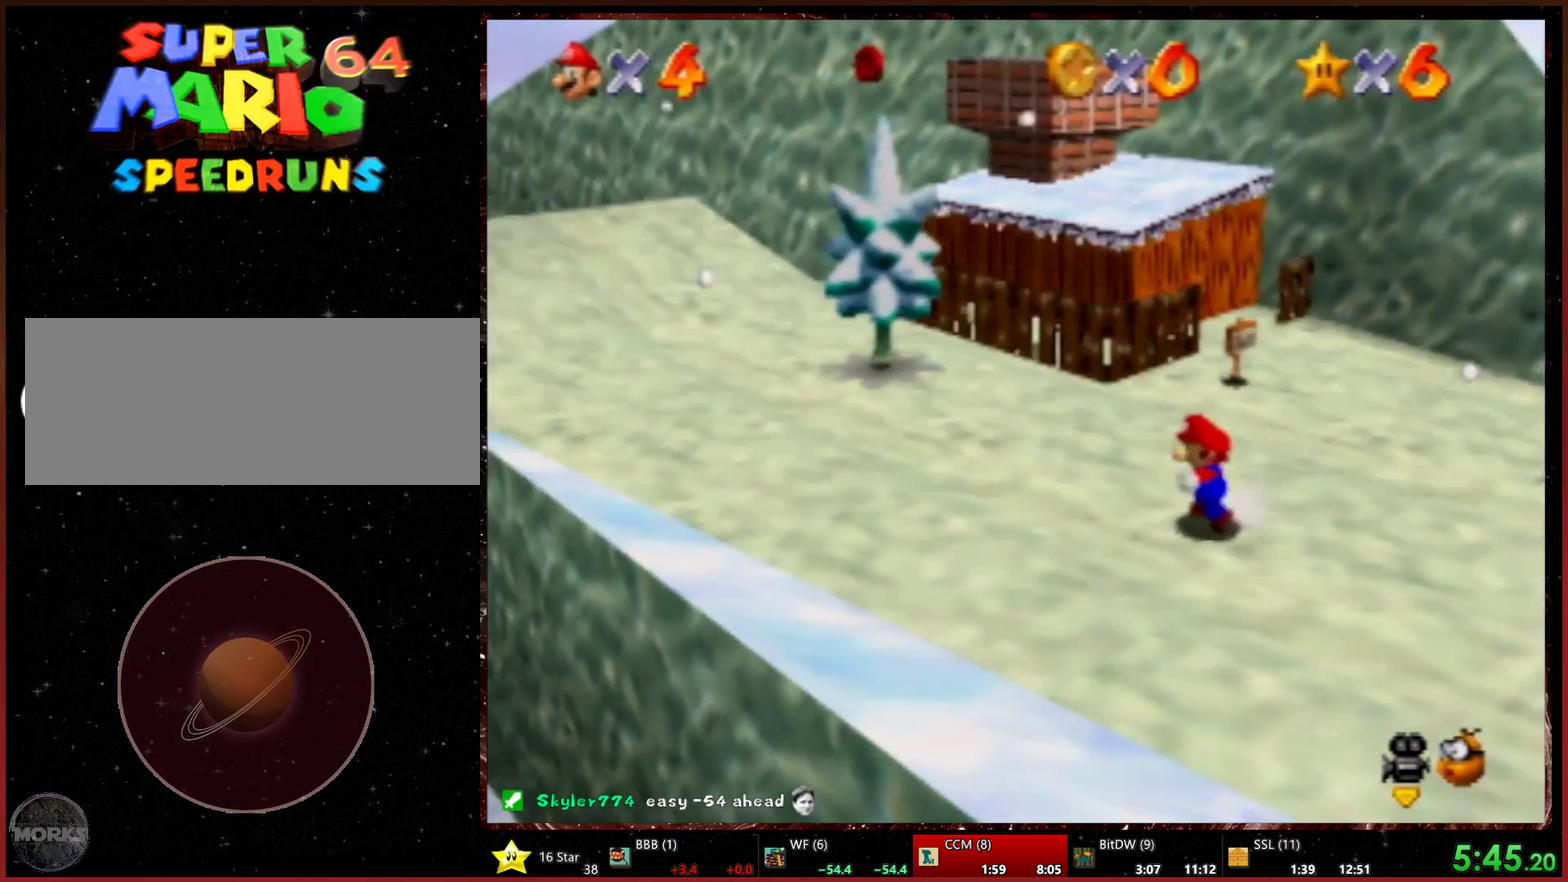
{"buttons": [], "left_stick": "left", "events": []}
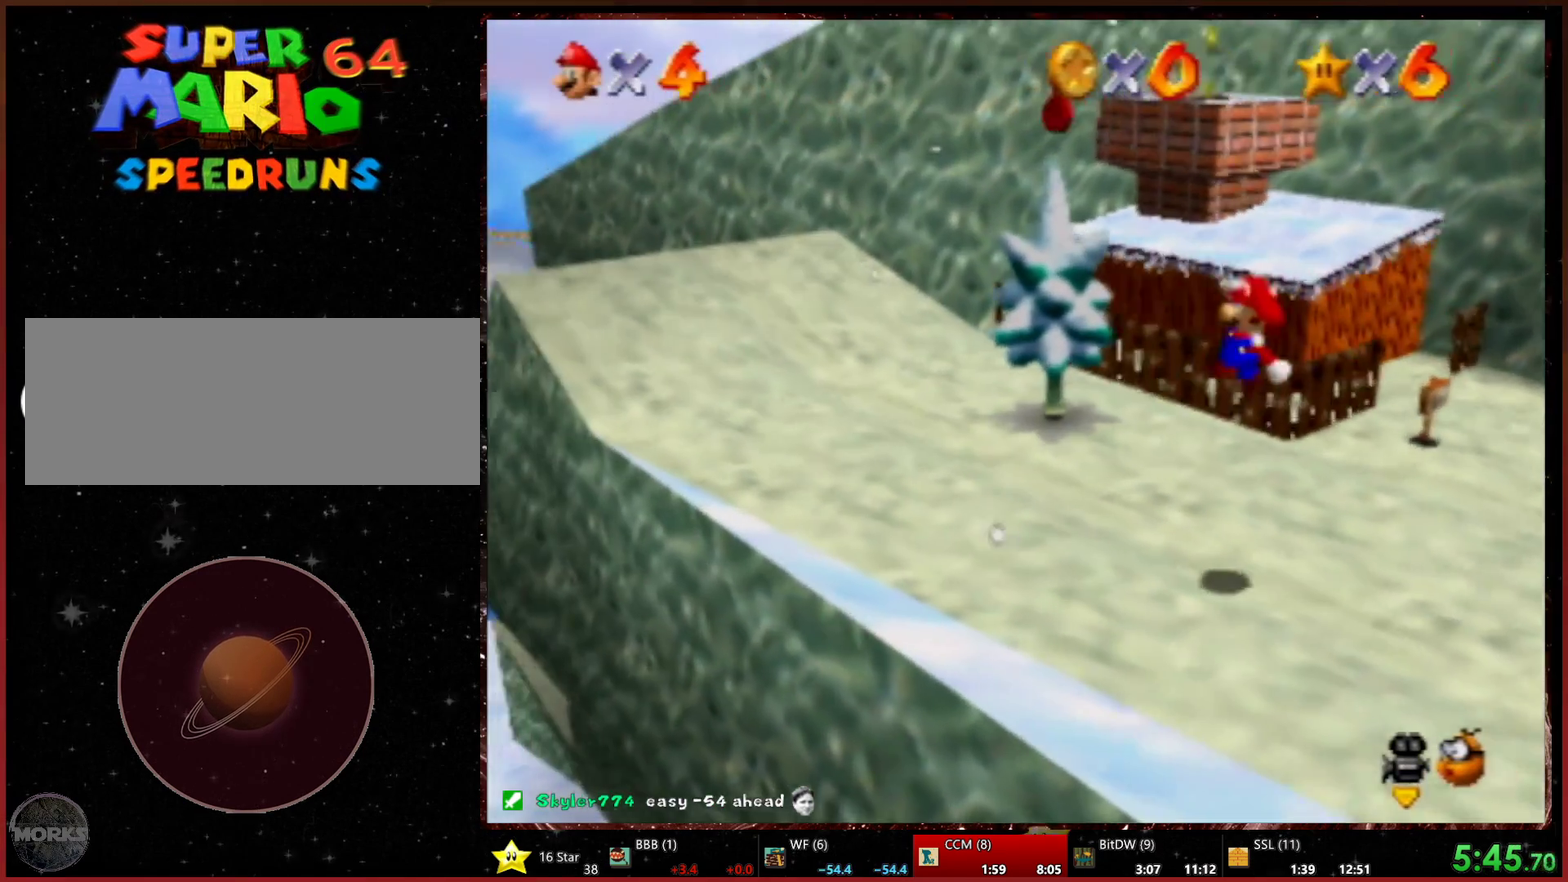
{"buttons": [], "left_stick": "down-left", "events": [[33, "R2", "down"], [167, "R2", "up"], [500, "left_stick", "down-left"]]}
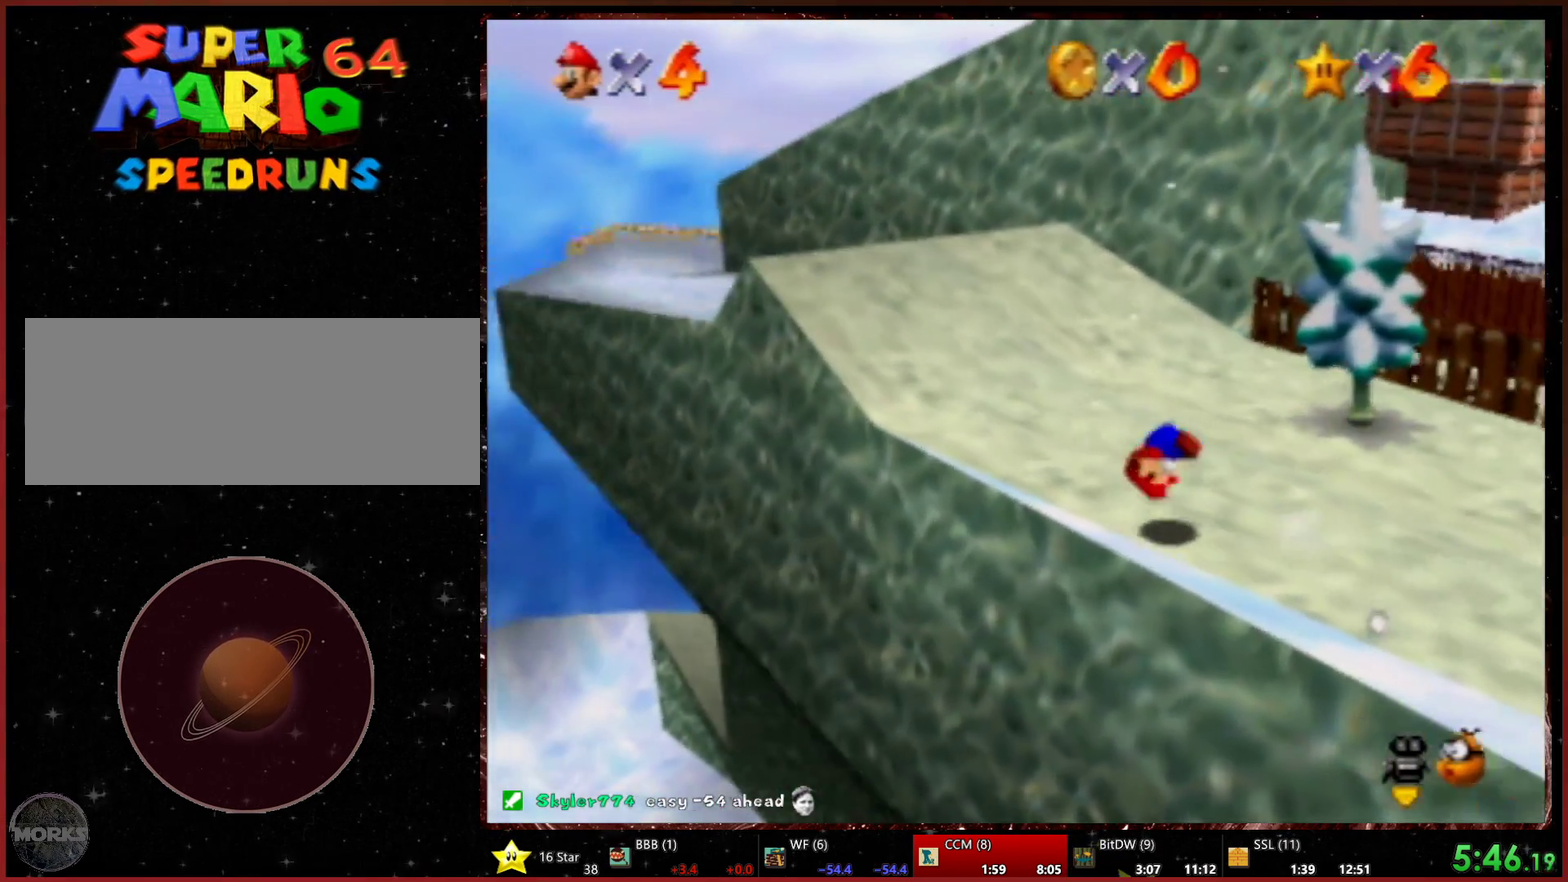
{"buttons": [], "left_stick": "down-left", "events": []}
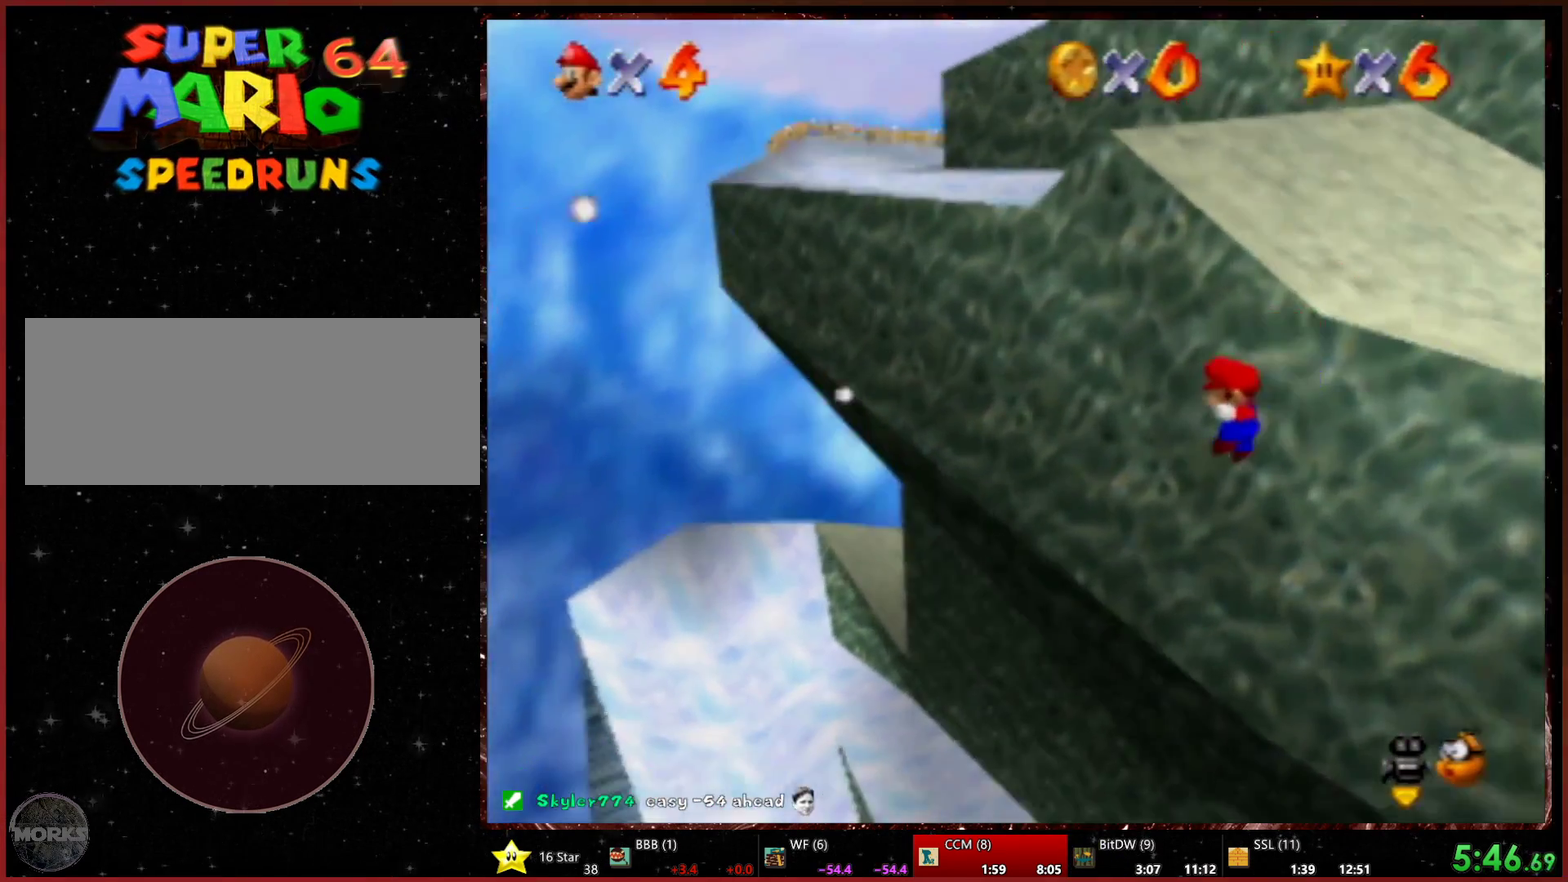
{"buttons": [], "left_stick": "down-left", "events": [[367, "left_stick", "center"], [500, "left_stick", "down-left"]]}
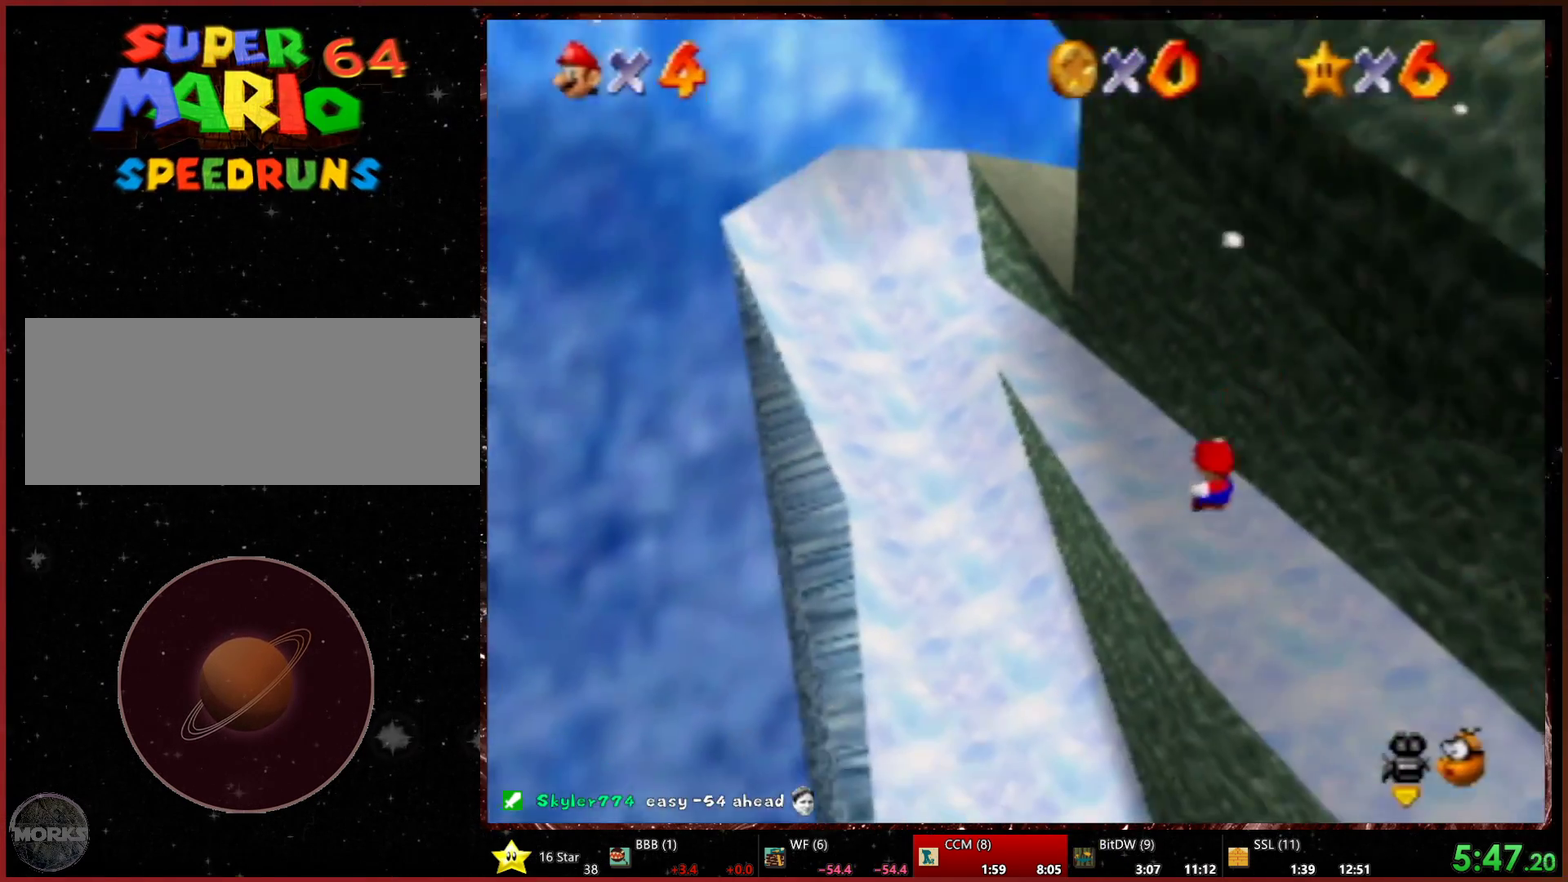
{"buttons": [], "left_stick": "down", "events": [[100, "left_stick", "down"], [267, "left_stick", "down-left"], [433, "left_stick", "center"], [500, "left_stick", "down"]]}